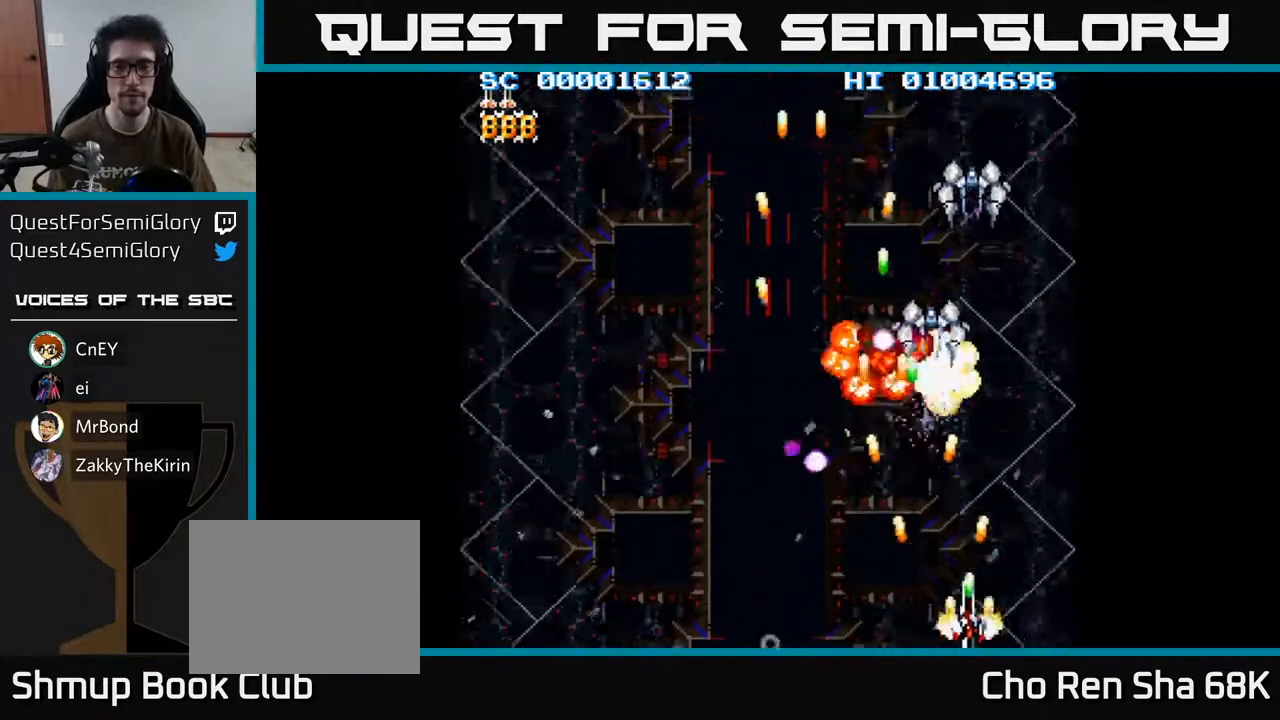
Gameplay with a controller (Xbox layout); each line is a JSON object with the inputs held at the frame after it. "events" lists button and stick changes between this image and that frame as [ms after this image, input, new state], when the widget could be followed in between.
{"buttons": ["A", "DPAD_LEFT"], "left_stick": "center", "right_stick": "center", "events": [[283, "DPAD_RIGHT", "up"], [400, "DPAD_LEFT", "down"]]}
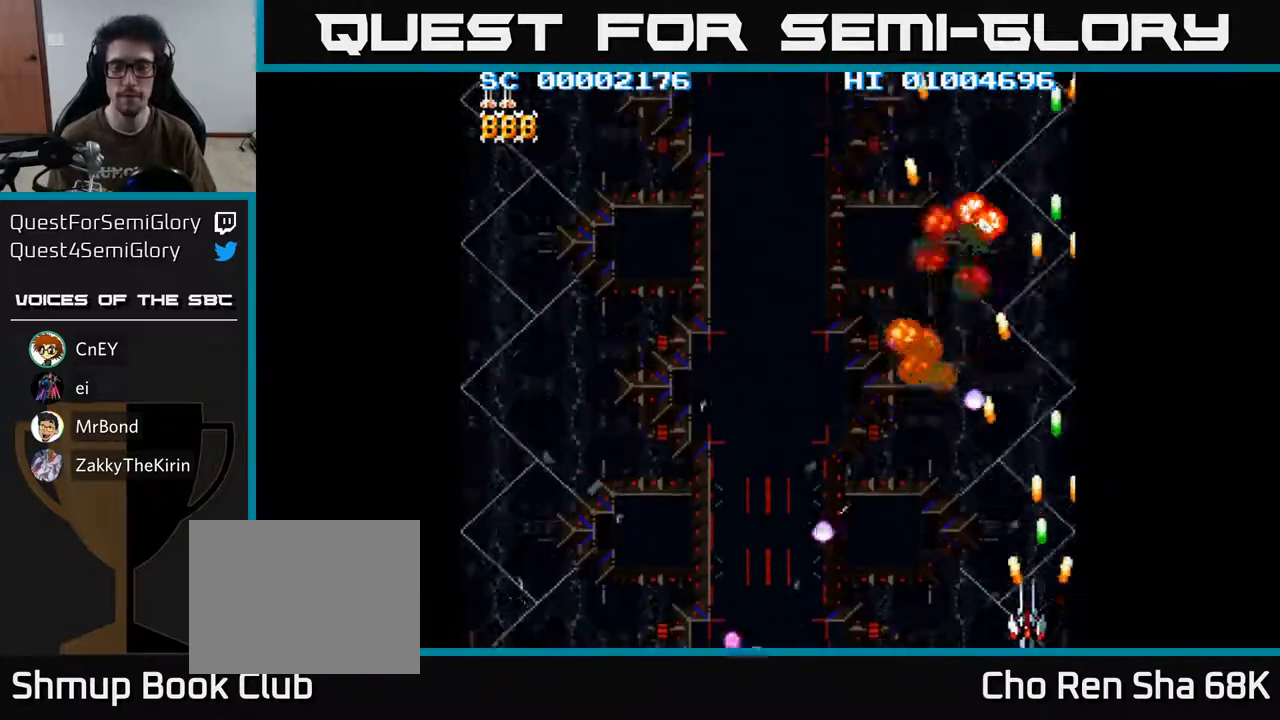
{"buttons": ["A", "DPAD_LEFT"], "left_stick": "center", "right_stick": "center", "events": []}
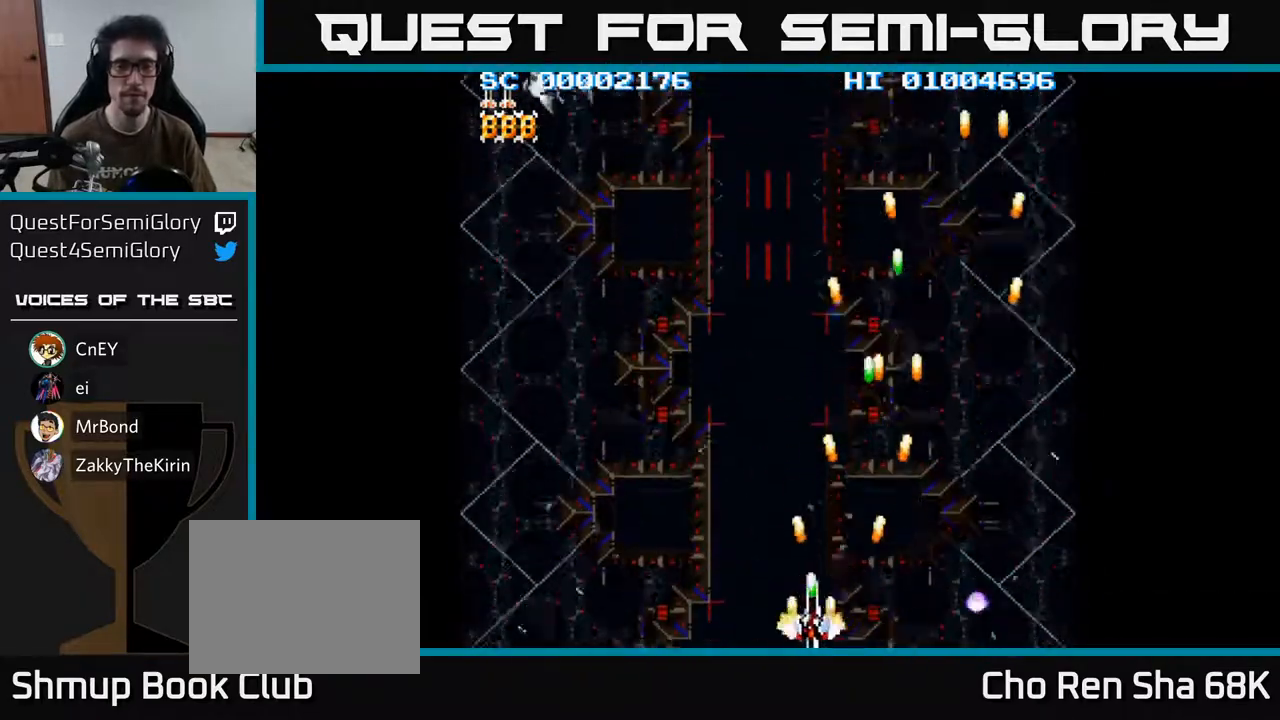
{"buttons": ["A", "DPAD_LEFT"], "left_stick": "center", "right_stick": "center", "events": []}
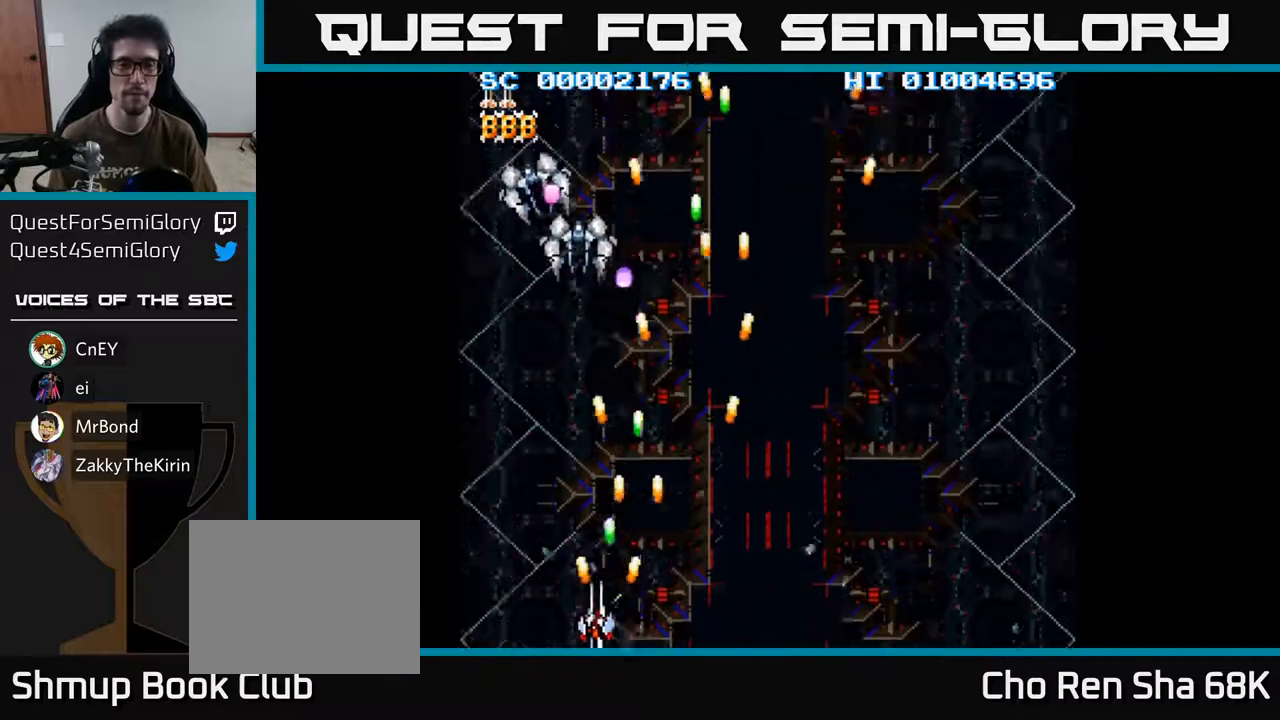
{"buttons": ["A"], "left_stick": "center", "right_stick": "center", "events": [[417, "DPAD_LEFT", "up"]]}
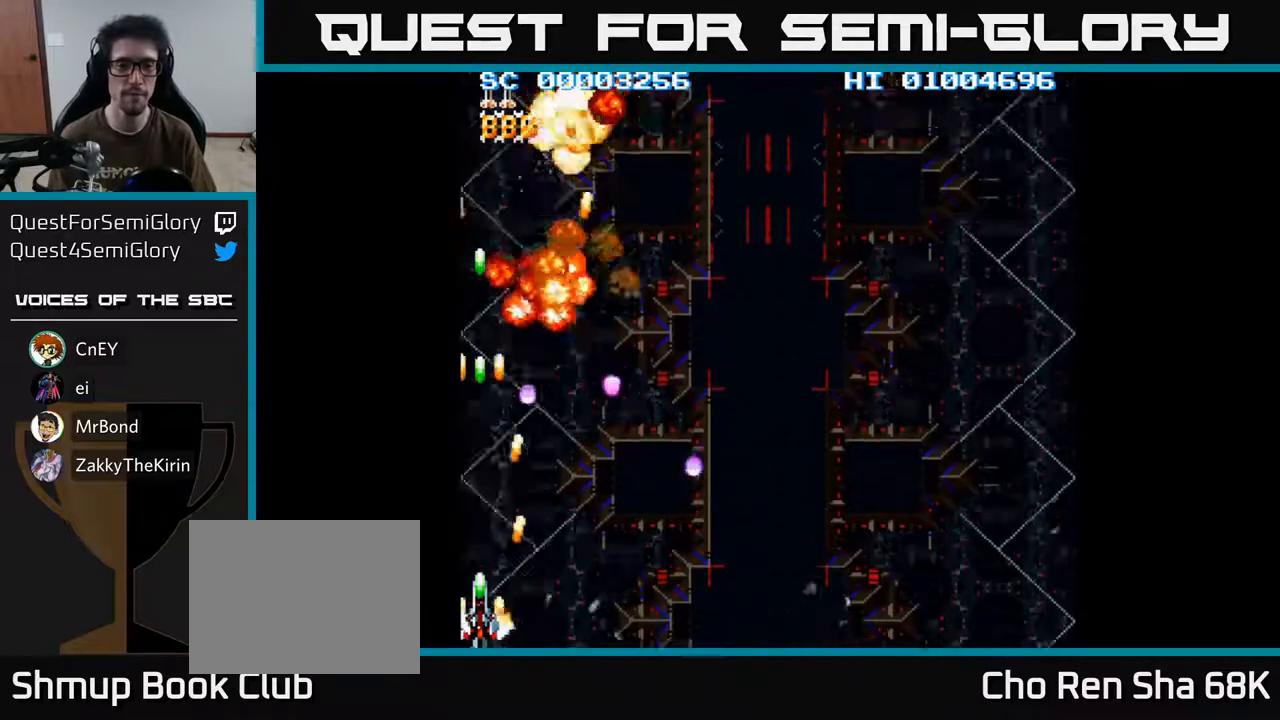
{"buttons": ["A", "DPAD_RIGHT"], "left_stick": "center", "right_stick": "center", "events": [[83, "DPAD_UP", "down"], [467, "DPAD_RIGHT", "down"], [483, "DPAD_UP", "up"]]}
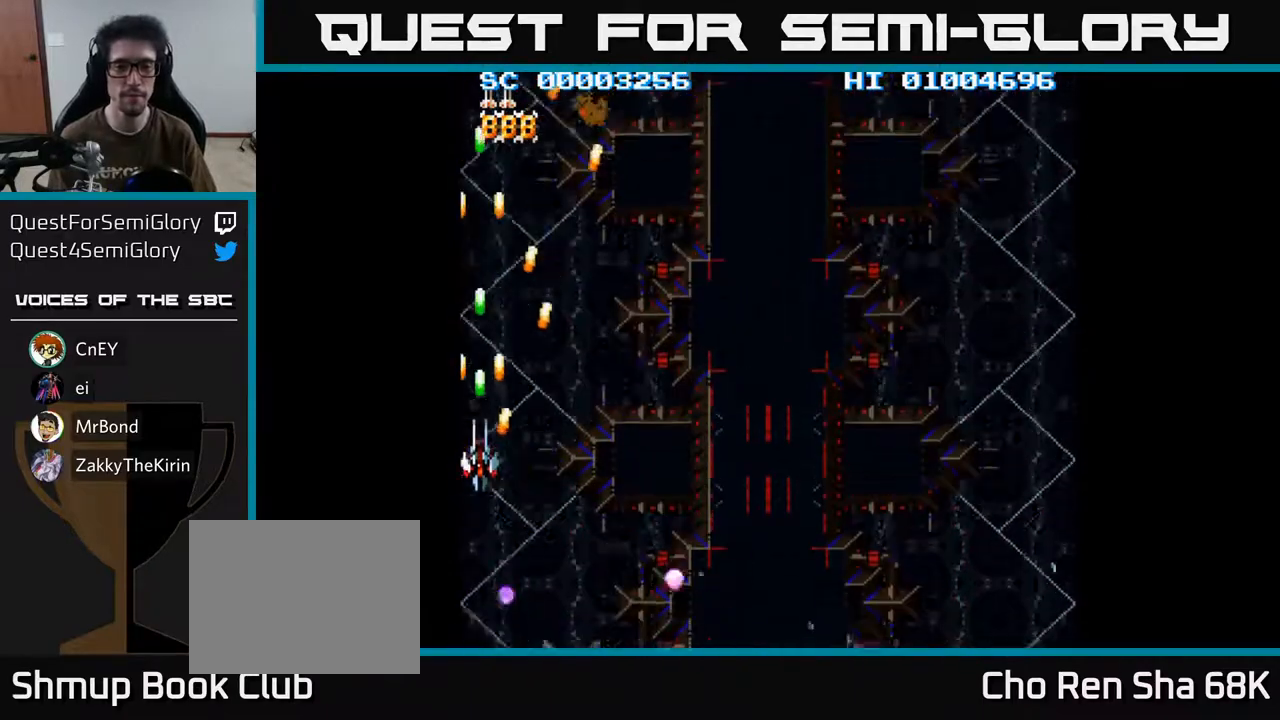
{"buttons": ["A", "DPAD_DOWN", "DPAD_RIGHT"], "left_stick": "center", "right_stick": "center", "events": [[83, "DPAD_DOWN", "down"]]}
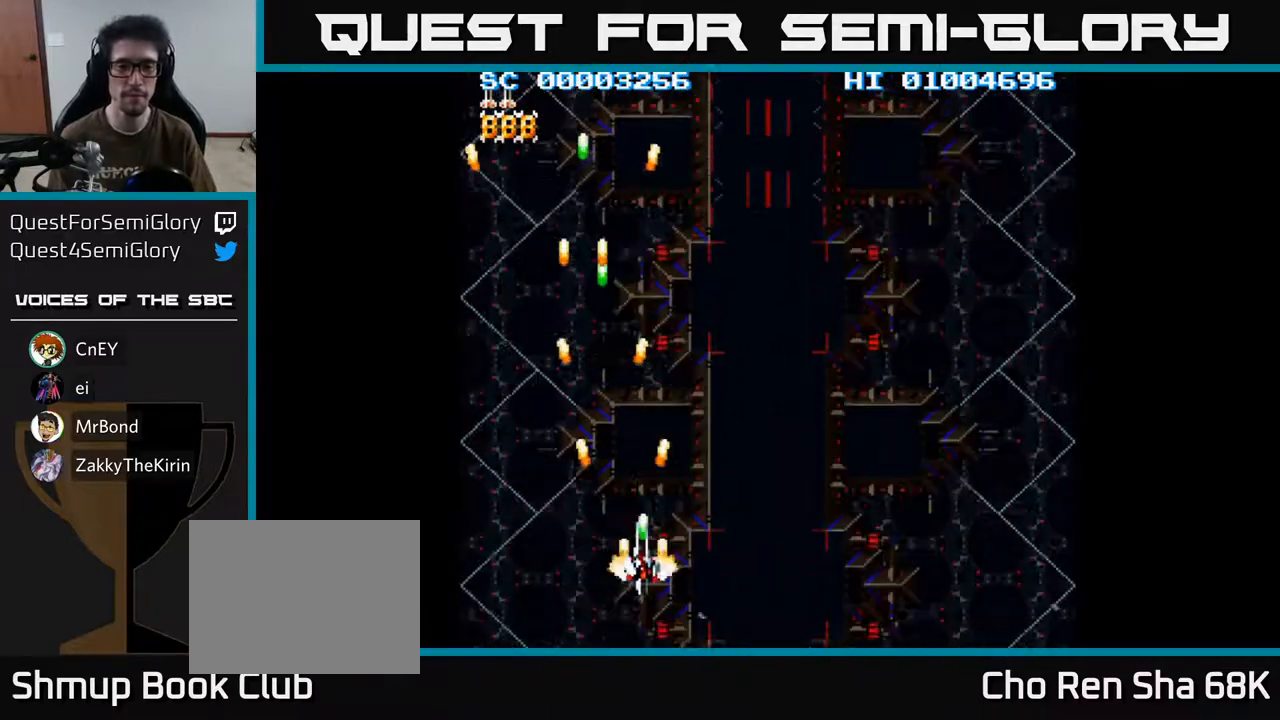
{"buttons": ["A", "DPAD_RIGHT"], "left_stick": "center", "right_stick": "center", "events": [[233, "DPAD_DOWN", "up"]]}
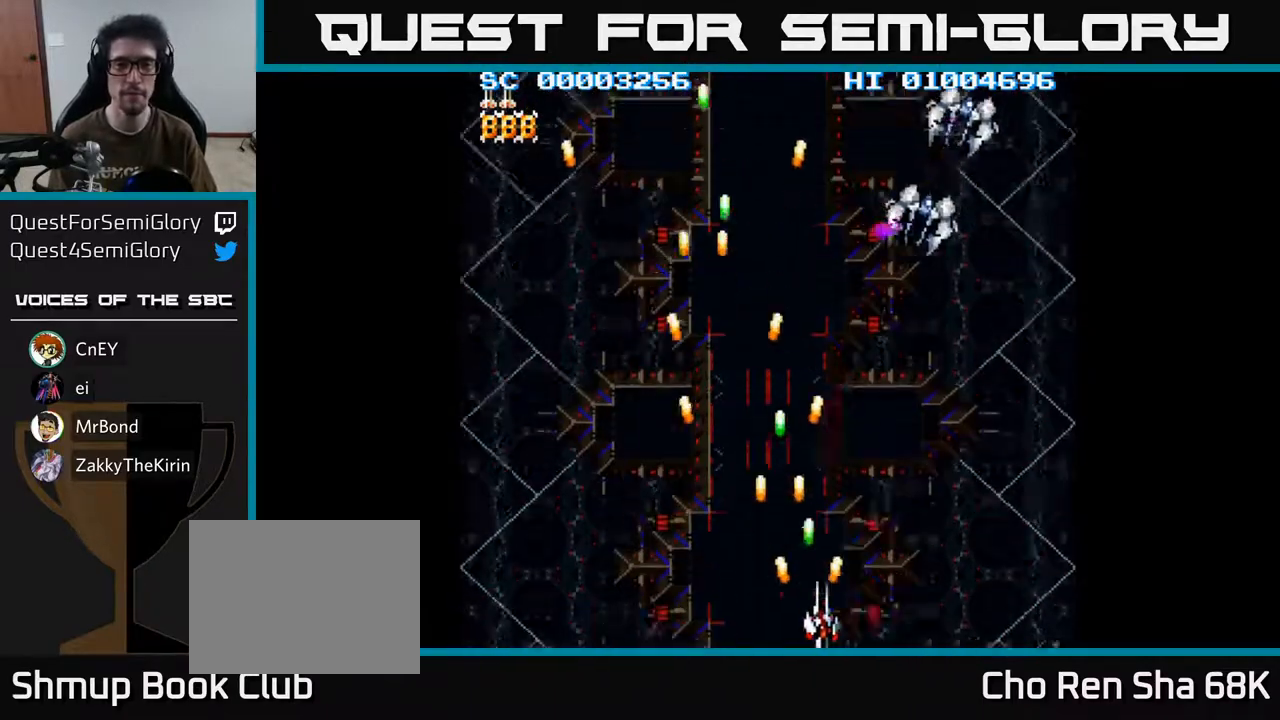
{"buttons": ["A", "DPAD_RIGHT"], "left_stick": "center", "right_stick": "center", "events": []}
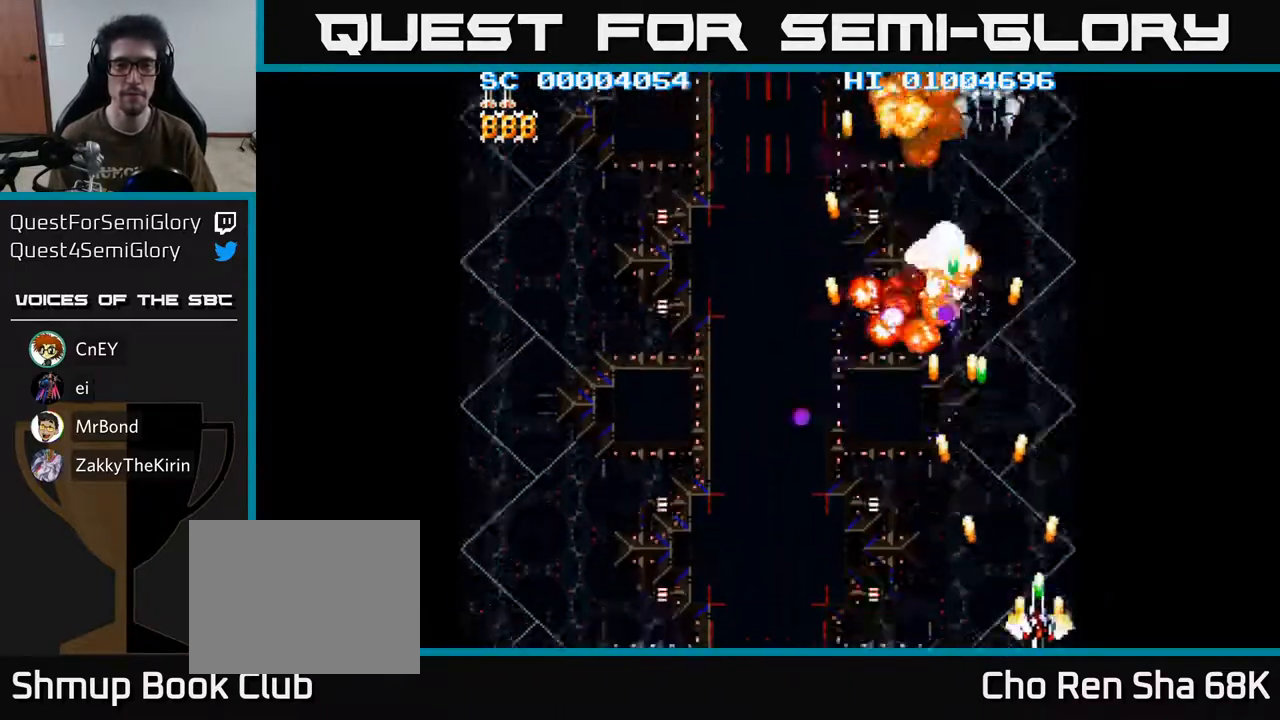
{"buttons": ["A", "DPAD_LEFT"], "left_stick": "center", "right_stick": "center", "events": [[133, "DPAD_RIGHT", "up"], [133, "DPAD_UP", "down"], [433, "DPAD_LEFT", "down"], [483, "DPAD_UP", "up"]]}
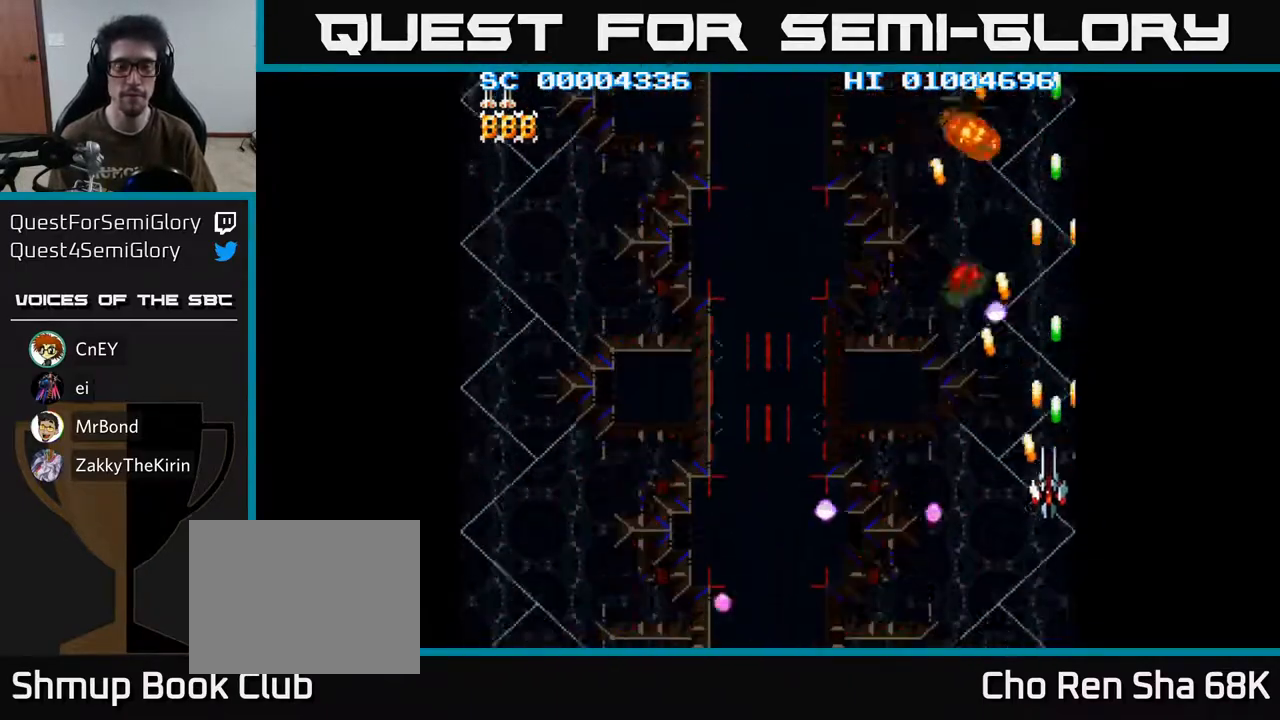
{"buttons": ["A", "DPAD_DOWN", "DPAD_LEFT"], "left_stick": "center", "right_stick": "center", "events": [[167, "DPAD_DOWN", "down"]]}
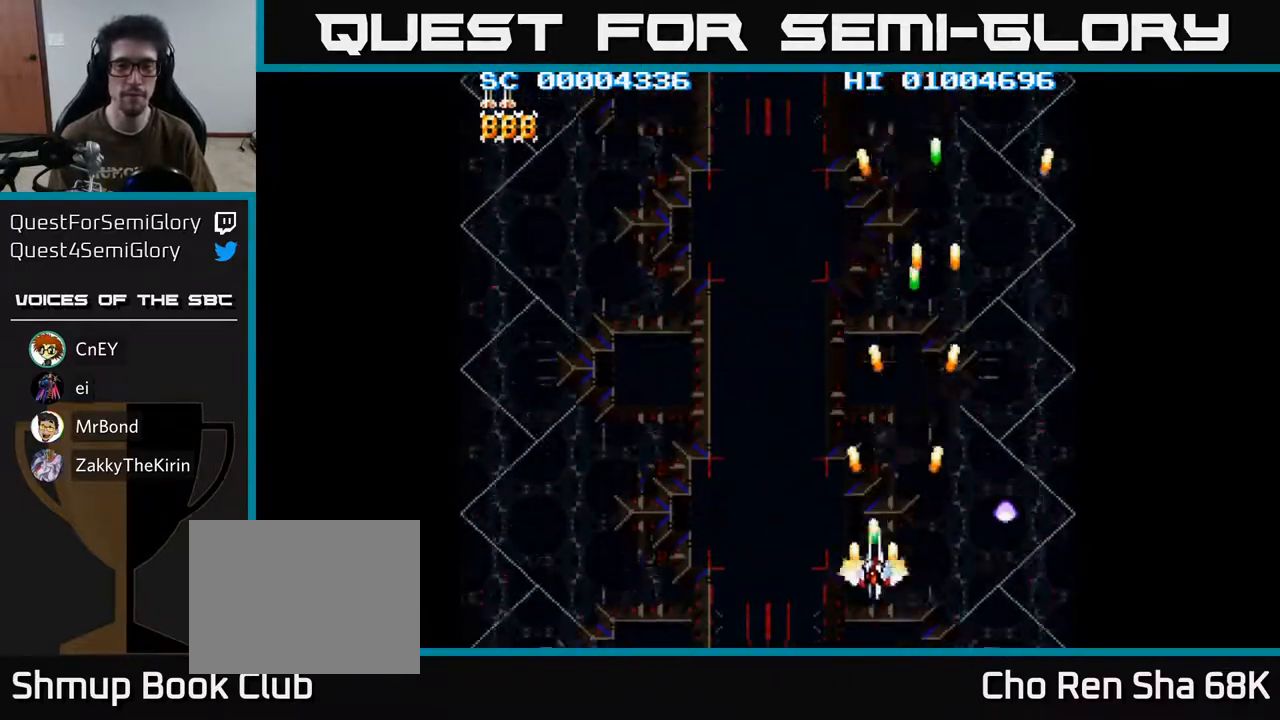
{"buttons": ["A", "DPAD_LEFT"], "left_stick": "center", "right_stick": "center", "events": [[200, "DPAD_DOWN", "up"]]}
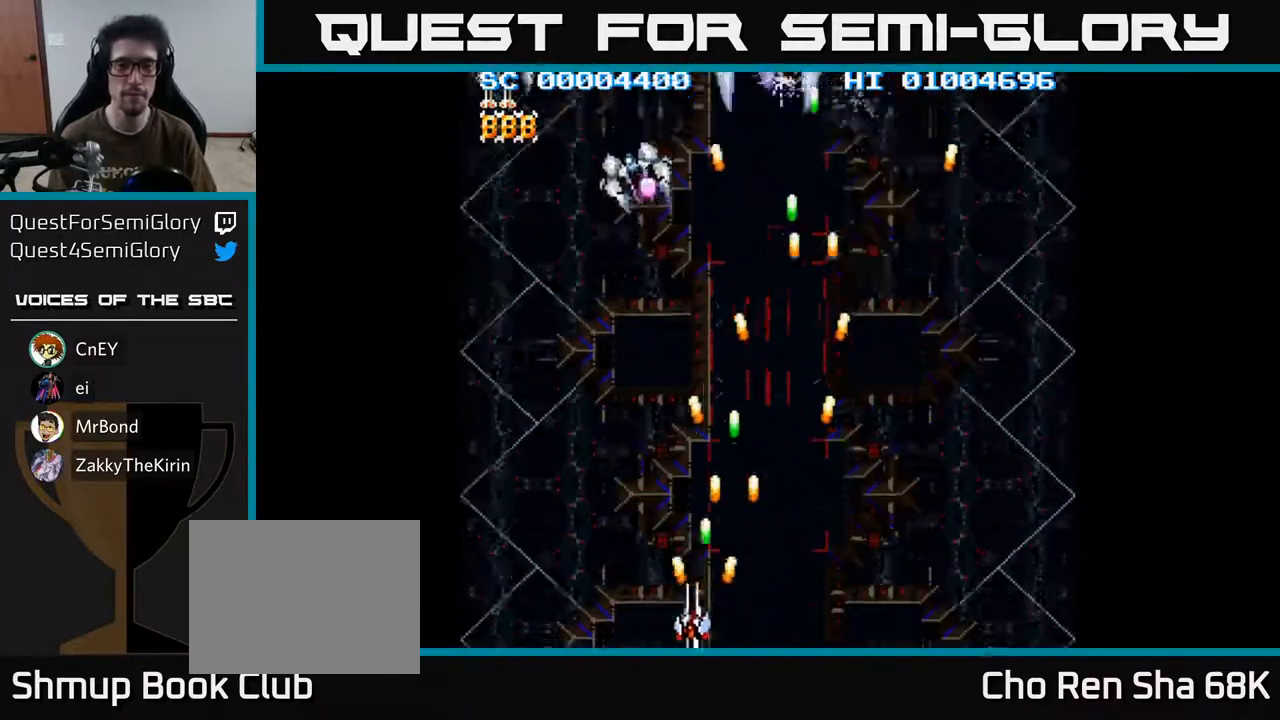
{"buttons": ["A", "DPAD_UP"], "left_stick": "center", "right_stick": "center", "events": [[383, "DPAD_UP", "down"], [433, "DPAD_LEFT", "up"]]}
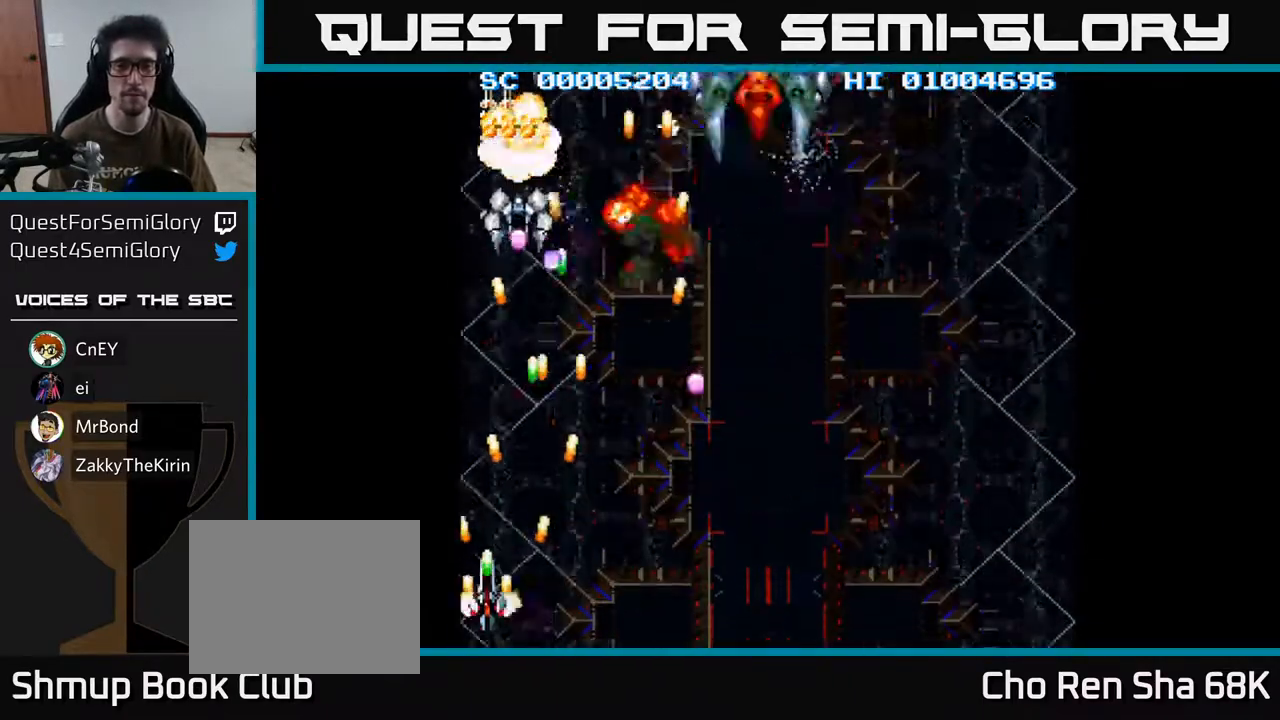
{"buttons": ["A", "DPAD_RIGHT"], "left_stick": "center", "right_stick": "center", "events": [[83, "DPAD_RIGHT", "down"], [200, "DPAD_UP", "up"]]}
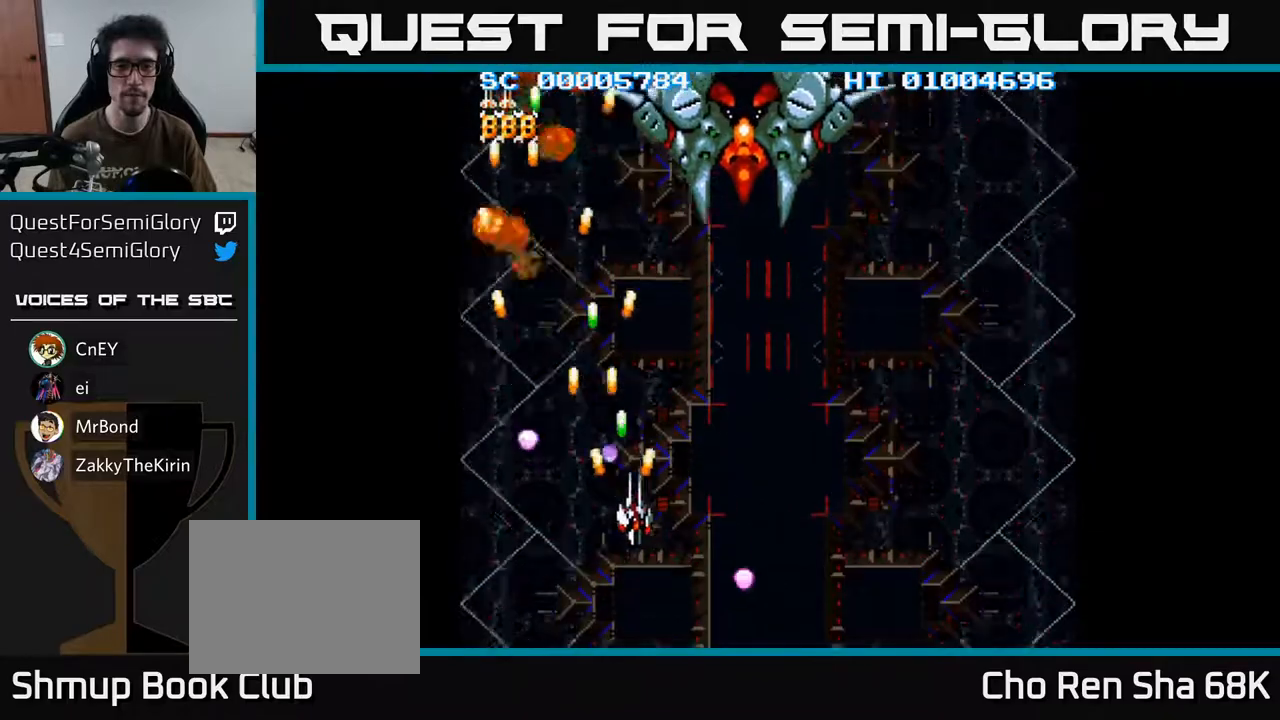
{"buttons": ["A"], "left_stick": "center", "right_stick": "center", "events": [[133, "DPAD_UP", "down"], [167, "DPAD_RIGHT", "up"], [483, "DPAD_UP", "up"]]}
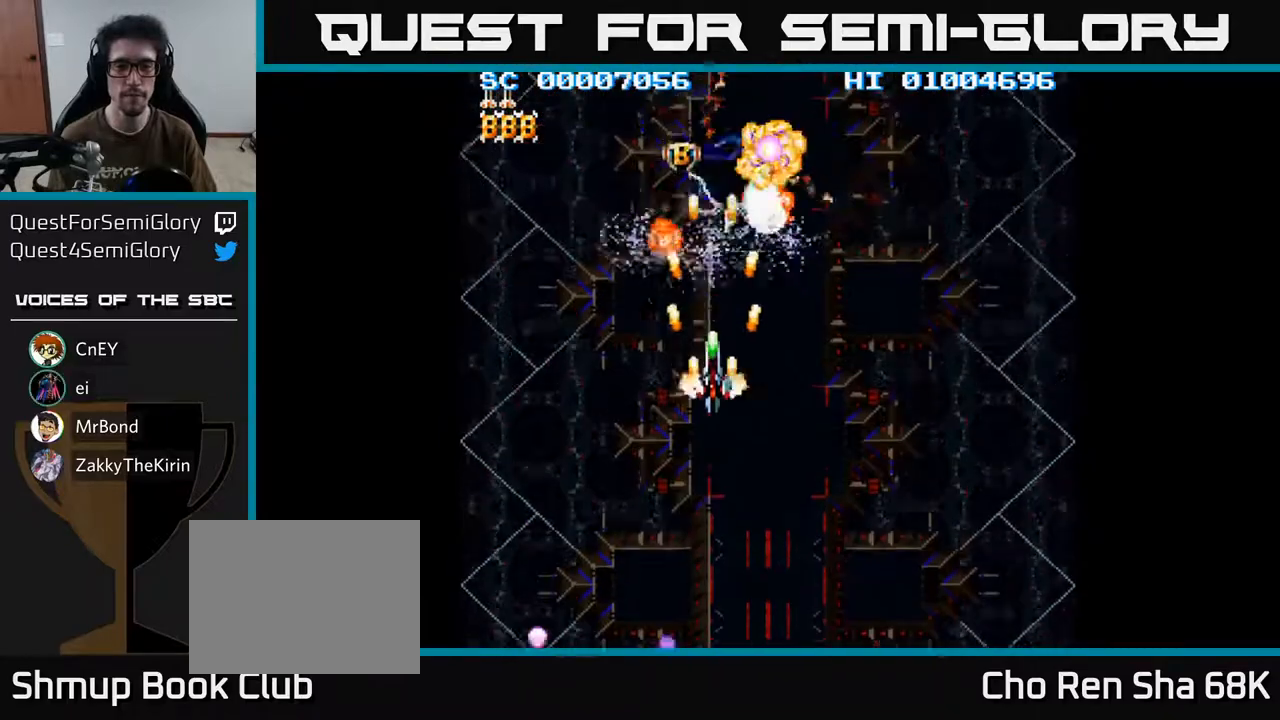
{"buttons": ["A", "DPAD_DOWN", "DPAD_RIGHT"], "left_stick": "center", "right_stick": "center", "events": [[33, "DPAD_DOWN", "down"], [167, "DPAD_RIGHT", "down"]]}
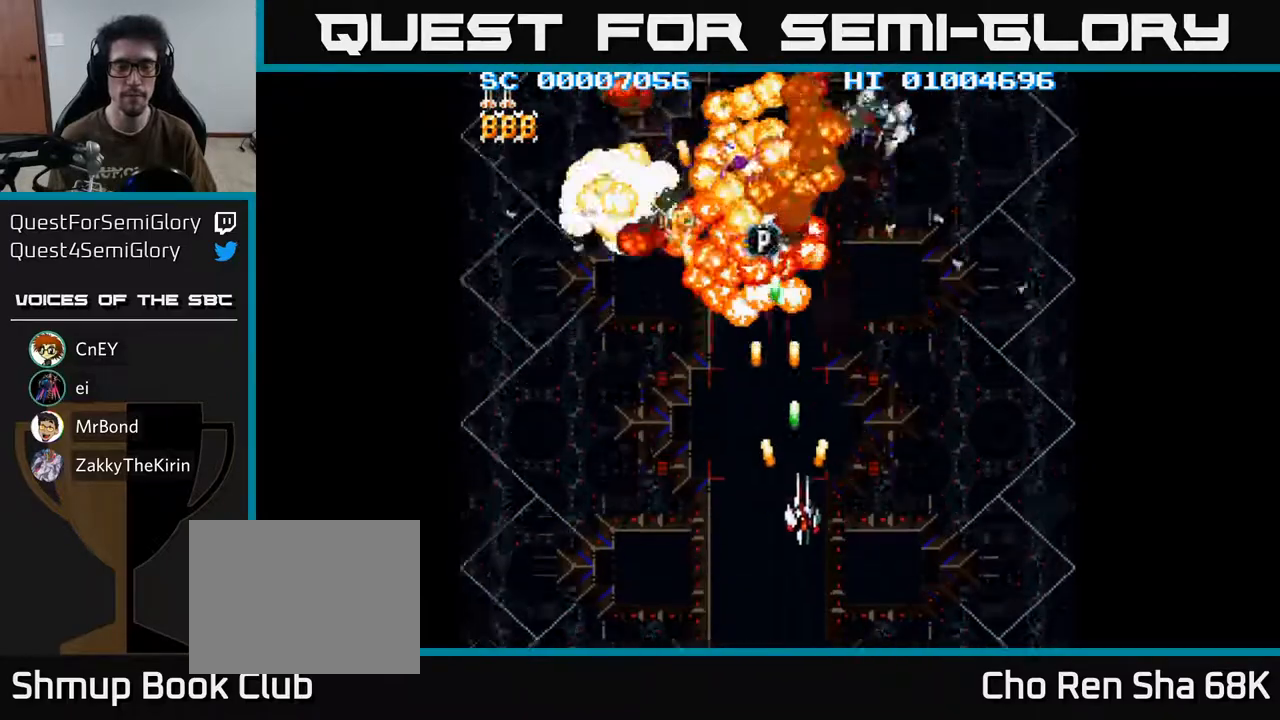
{"buttons": ["A", "DPAD_RIGHT"], "left_stick": "center", "right_stick": "center", "events": [[283, "DPAD_DOWN", "up"]]}
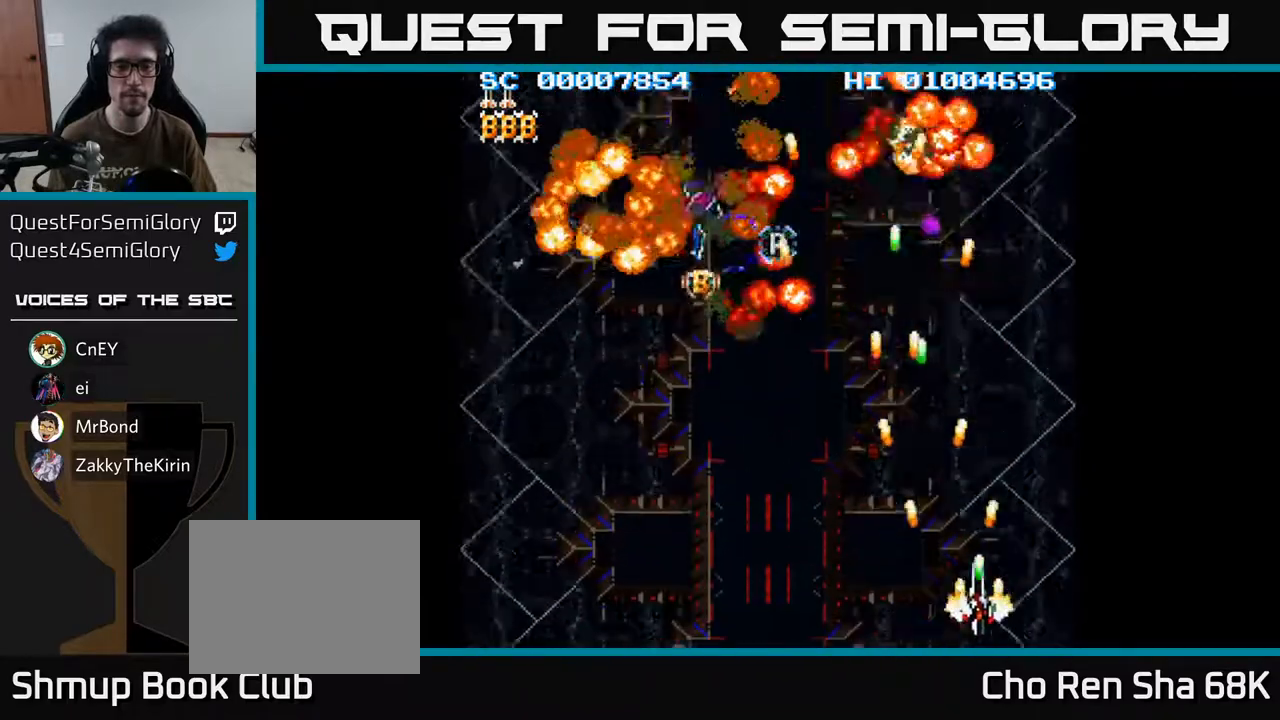
{"buttons": ["A", "DPAD_LEFT"], "left_stick": "center", "right_stick": "center", "events": [[33, "DPAD_RIGHT", "up"], [67, "DPAD_LEFT", "down"]]}
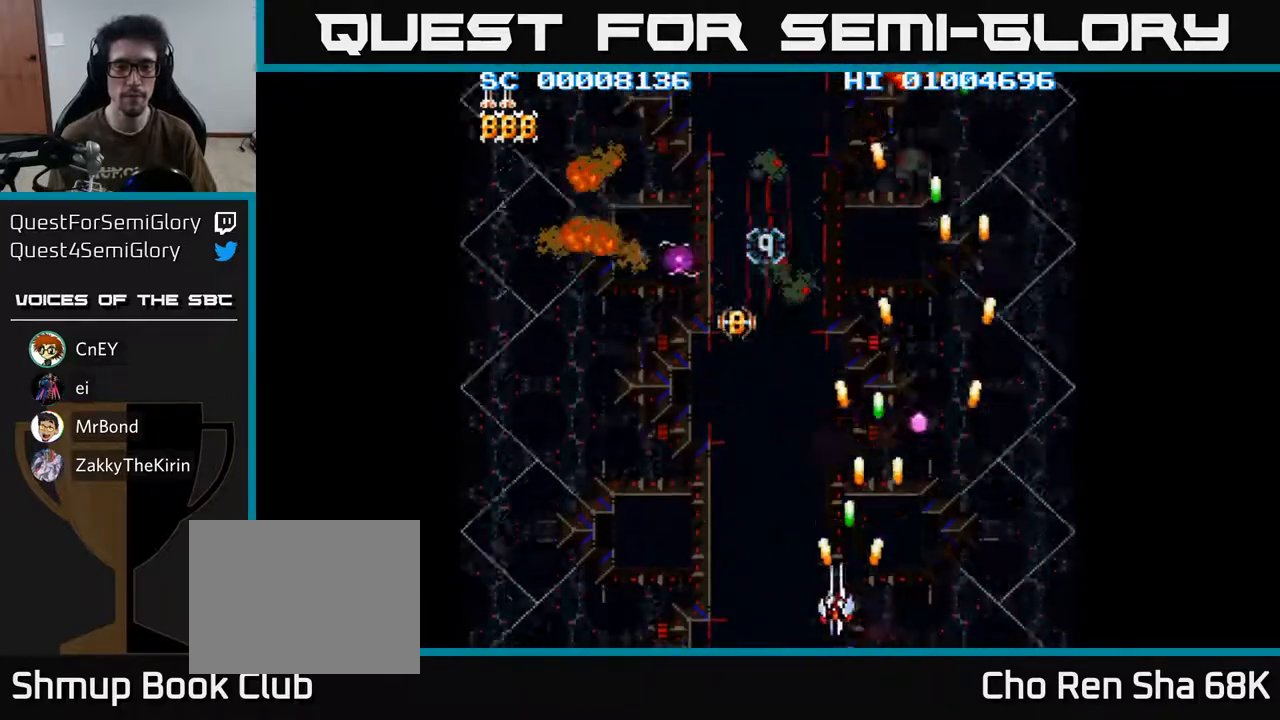
{"buttons": ["A", "DPAD_UP", "DPAD_LEFT"], "left_stick": "center", "right_stick": "center", "events": [[233, "DPAD_UP", "down"]]}
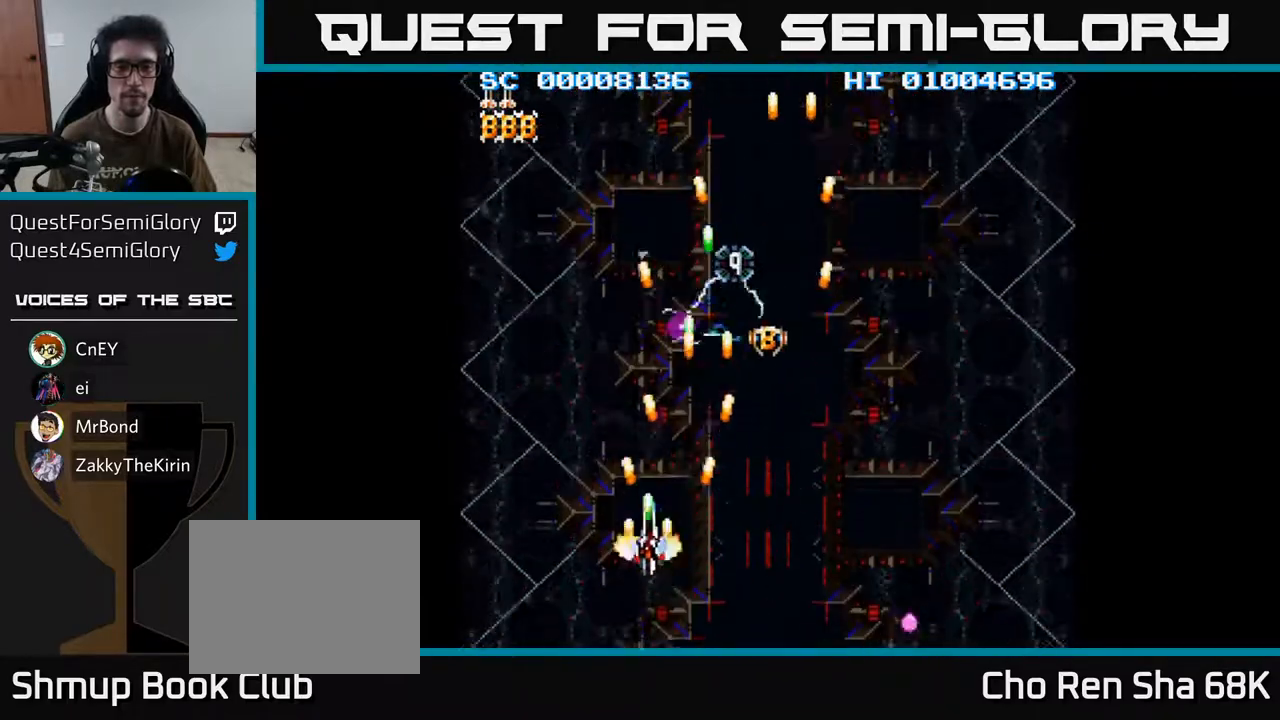
{"buttons": ["A", "DPAD_UP", "DPAD_RIGHT"], "left_stick": "center", "right_stick": "center", "events": [[150, "DPAD_LEFT", "up"], [367, "DPAD_RIGHT", "down"]]}
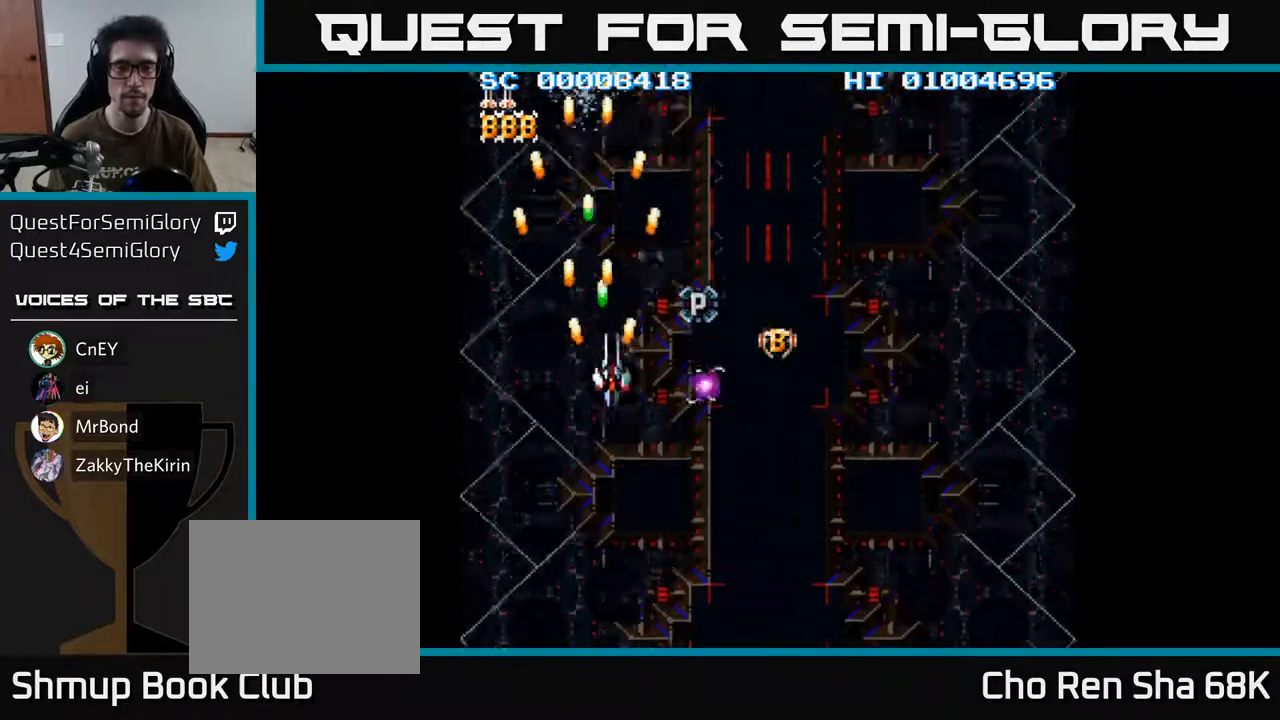
{"buttons": ["A", "DPAD_DOWN", "DPAD_RIGHT"], "left_stick": "center", "right_stick": "center", "events": [[100, "DPAD_RIGHT", "up"], [133, "DPAD_LEFT", "down"], [150, "DPAD_UP", "up"], [233, "DPAD_DOWN", "down"], [367, "DPAD_LEFT", "up"], [450, "DPAD_RIGHT", "down"]]}
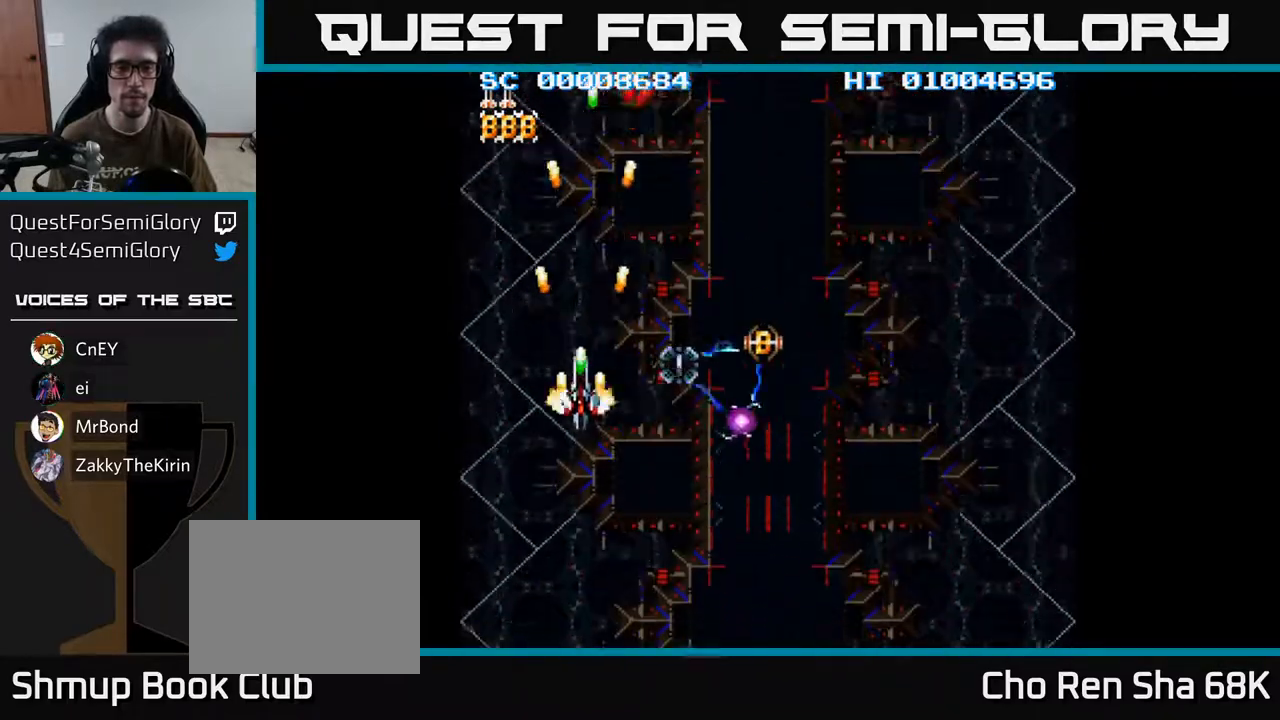
{"buttons": ["A", "DPAD_DOWN", "DPAD_LEFT"], "left_stick": "center", "right_stick": "center", "events": [[17, "DPAD_DOWN", "up"], [250, "DPAD_DOWN", "down"], [267, "DPAD_RIGHT", "up"], [350, "DPAD_LEFT", "down"]]}
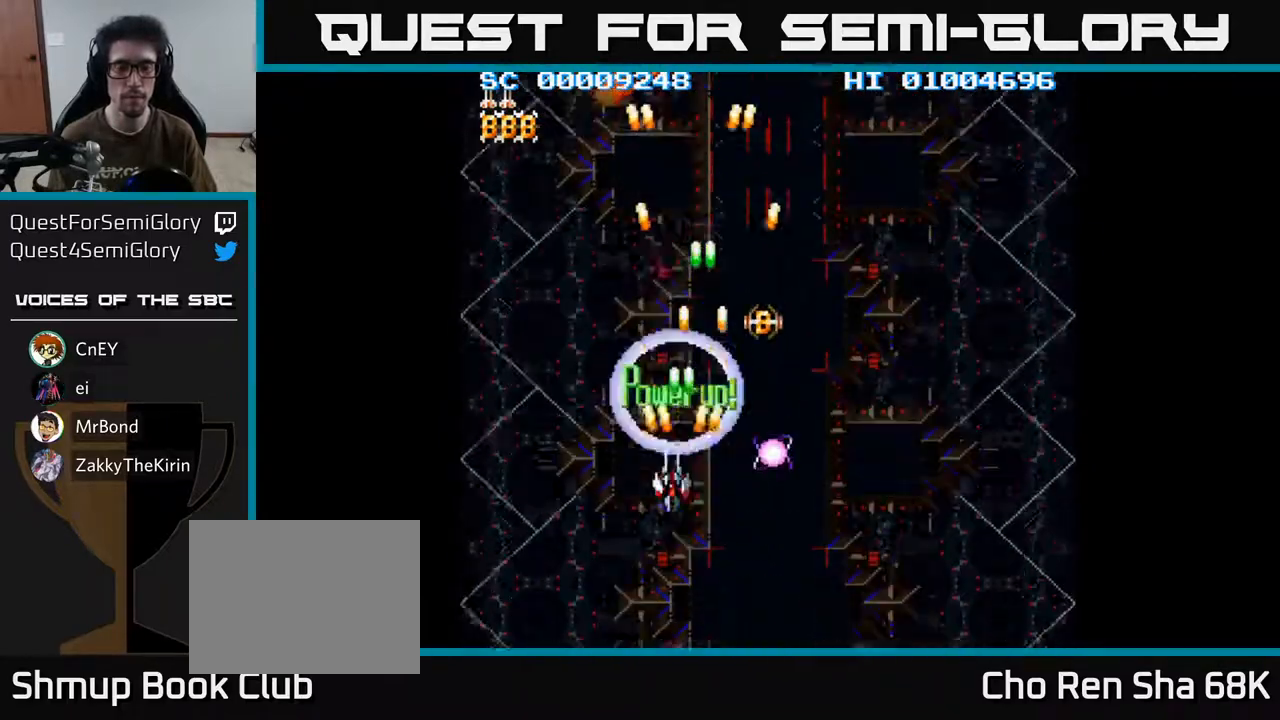
{"buttons": ["A", "DPAD_LEFT"], "left_stick": "center", "right_stick": "center", "events": [[33, "DPAD_LEFT", "up"], [383, "DPAD_DOWN", "up"], [383, "DPAD_LEFT", "down"]]}
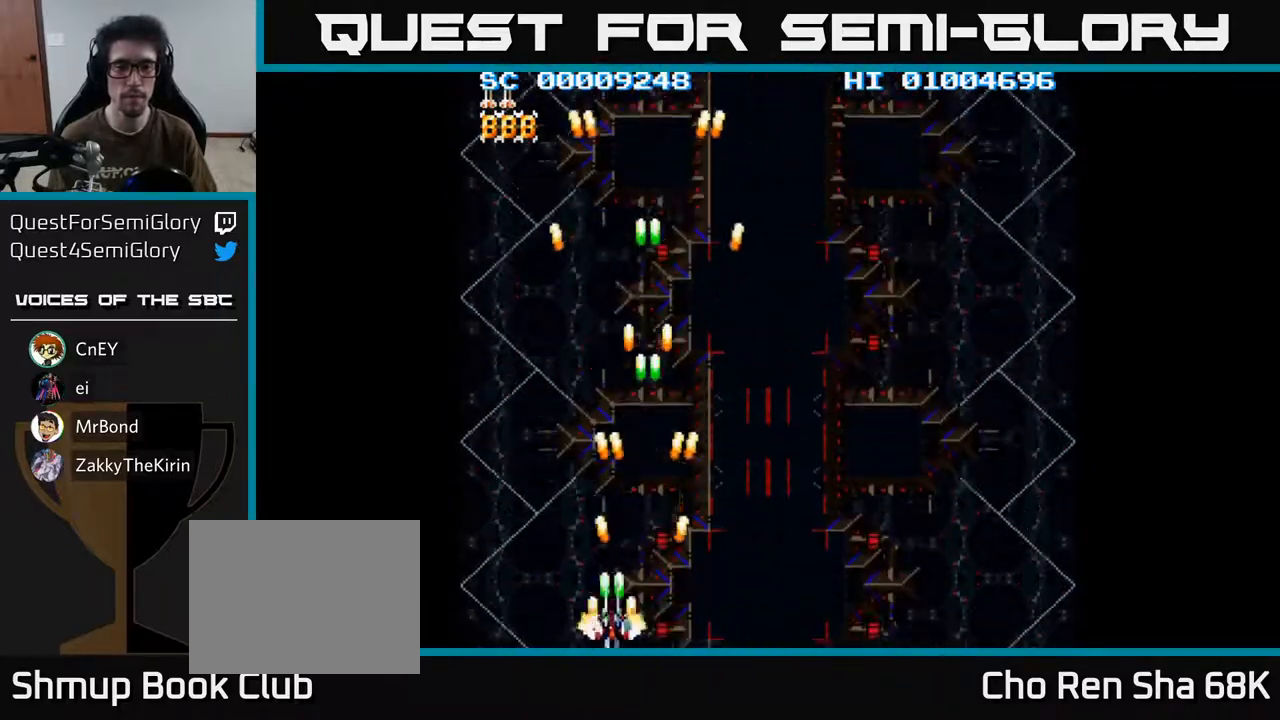
{"buttons": ["A", "DPAD_RIGHT"], "left_stick": "center", "right_stick": "center", "events": [[50, "DPAD_LEFT", "up"], [67, "DPAD_RIGHT", "down"]]}
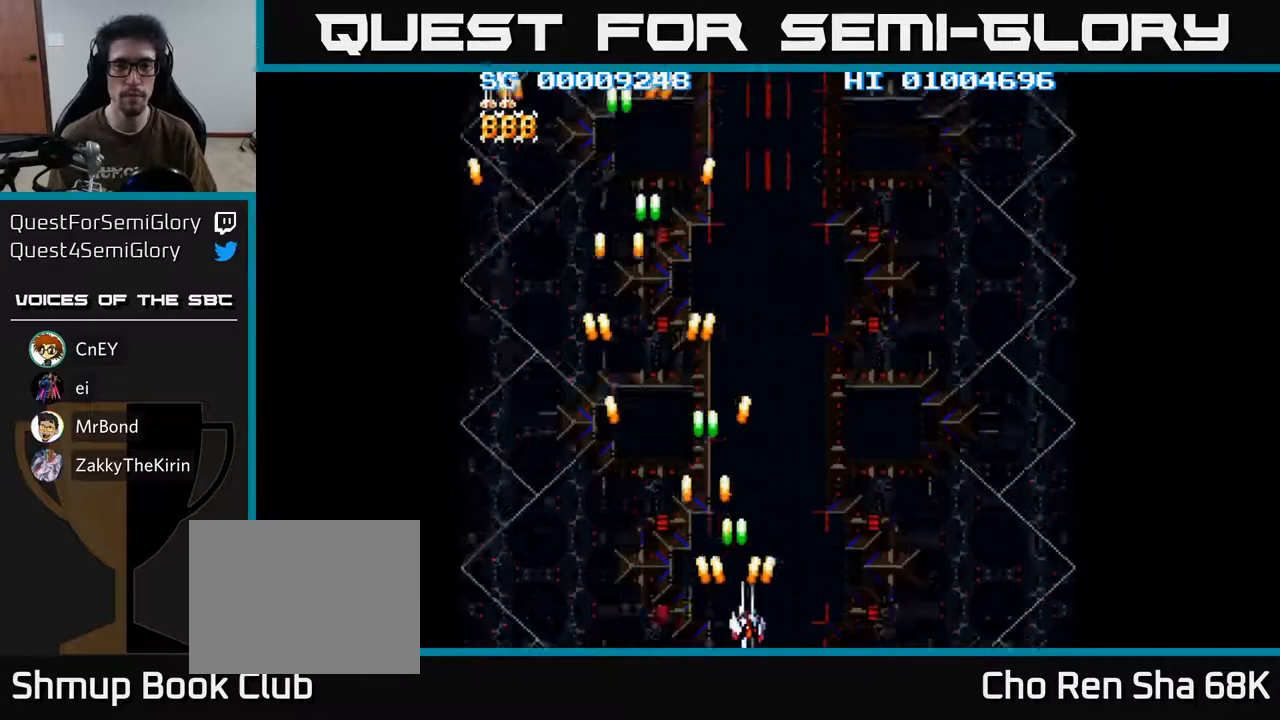
{"buttons": ["A", "DPAD_RIGHT"], "left_stick": "center", "right_stick": "center", "events": []}
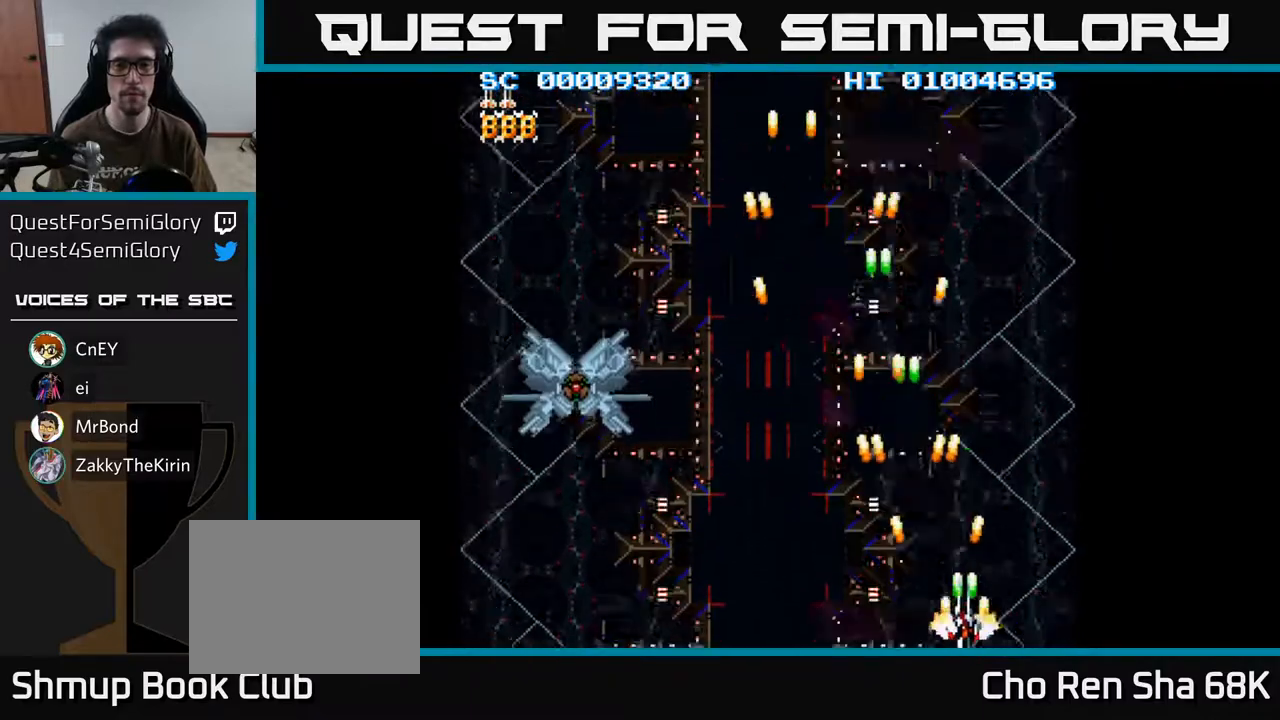
{"buttons": ["A", "DPAD_RIGHT"], "left_stick": "center", "right_stick": "center", "events": [[33, "DPAD_RIGHT", "up"], [83, "DPAD_LEFT", "down"], [483, "DPAD_LEFT", "up"], [483, "DPAD_RIGHT", "down"]]}
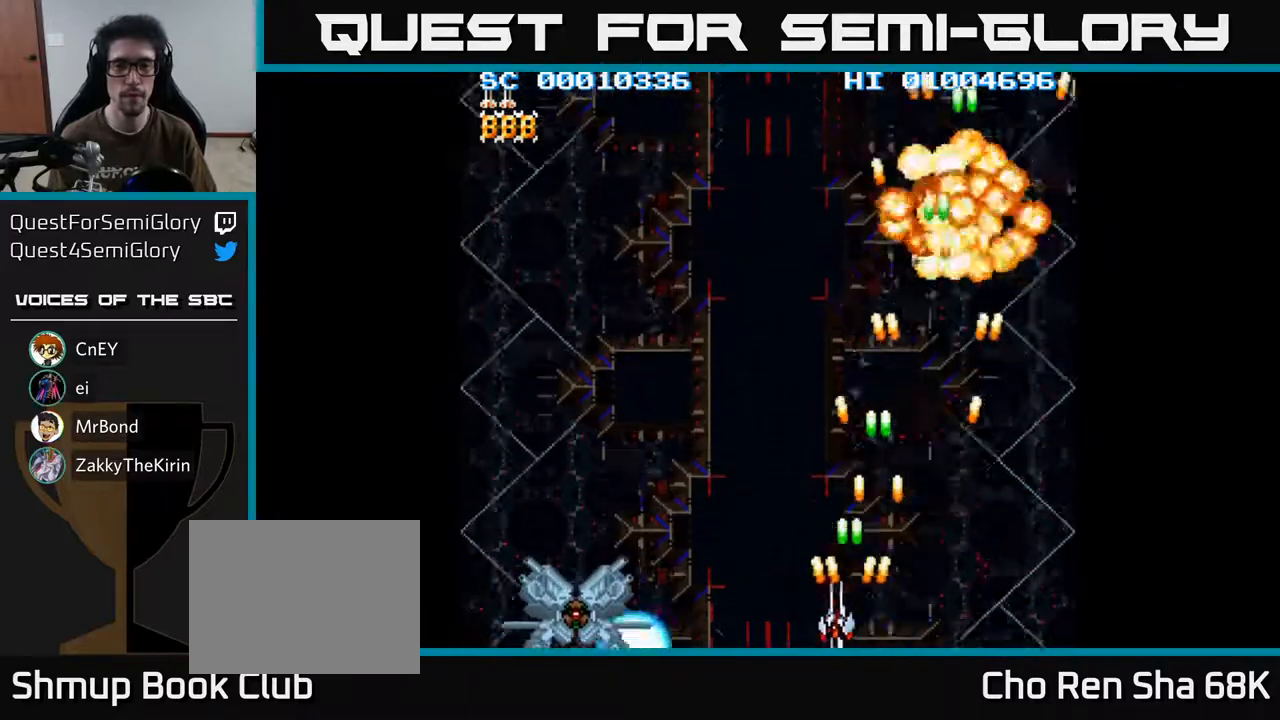
{"buttons": ["A", "DPAD_UP"], "left_stick": "center", "right_stick": "center", "events": [[267, "DPAD_UP", "down"], [317, "DPAD_RIGHT", "up"]]}
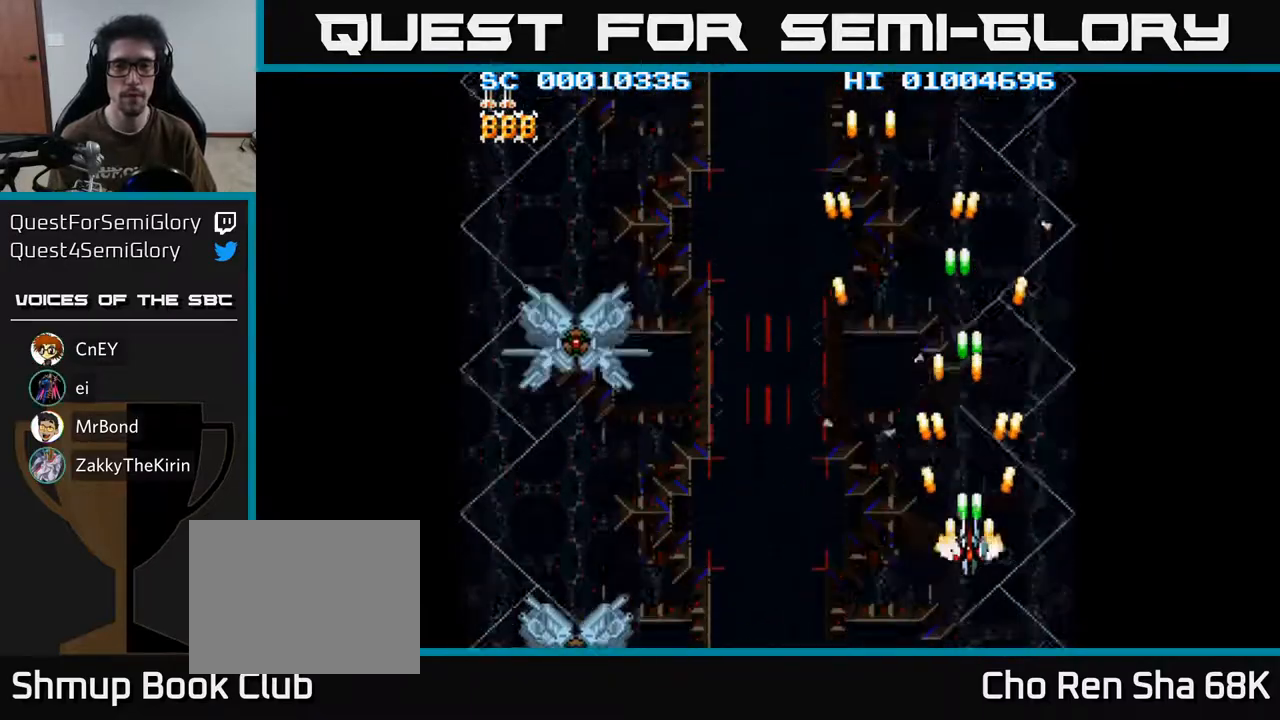
{"buttons": ["A", "DPAD_DOWN"], "left_stick": "center", "right_stick": "center", "events": [[400, "DPAD_UP", "up"], [450, "DPAD_DOWN", "down"]]}
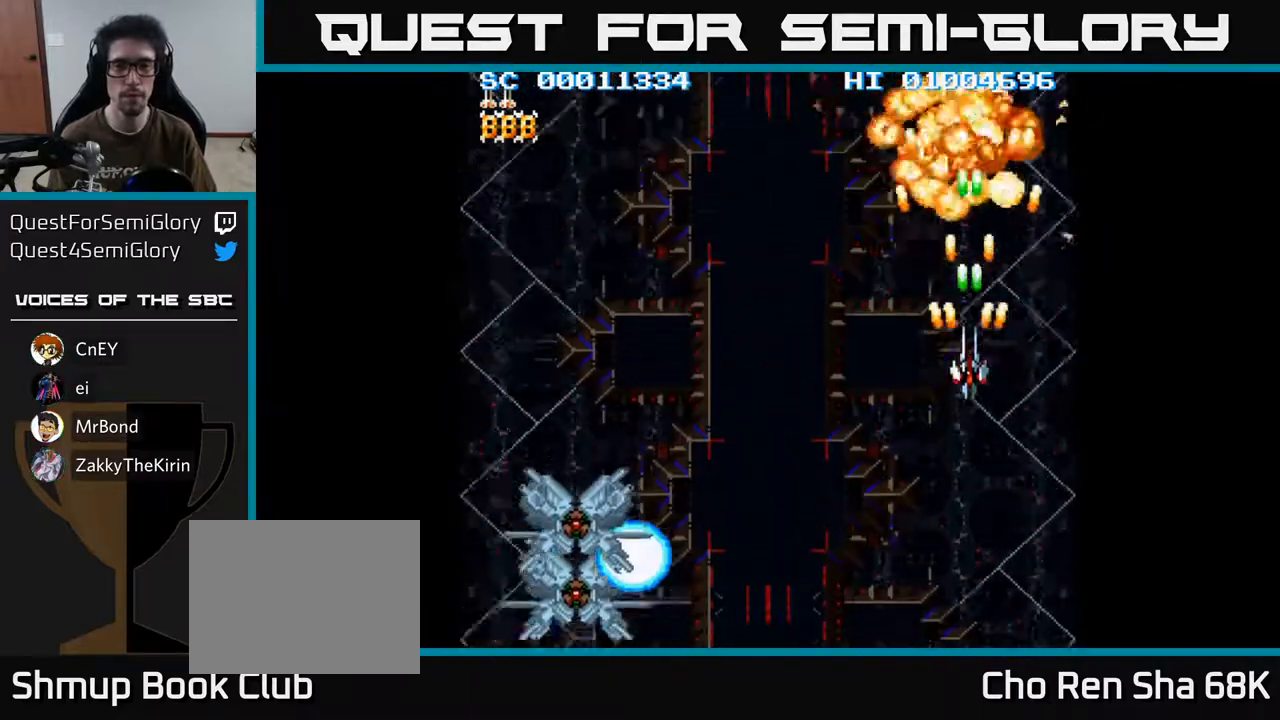
{"buttons": ["A", "DPAD_DOWN", "DPAD_LEFT"], "left_stick": "center", "right_stick": "center", "events": [[417, "DPAD_LEFT", "down"]]}
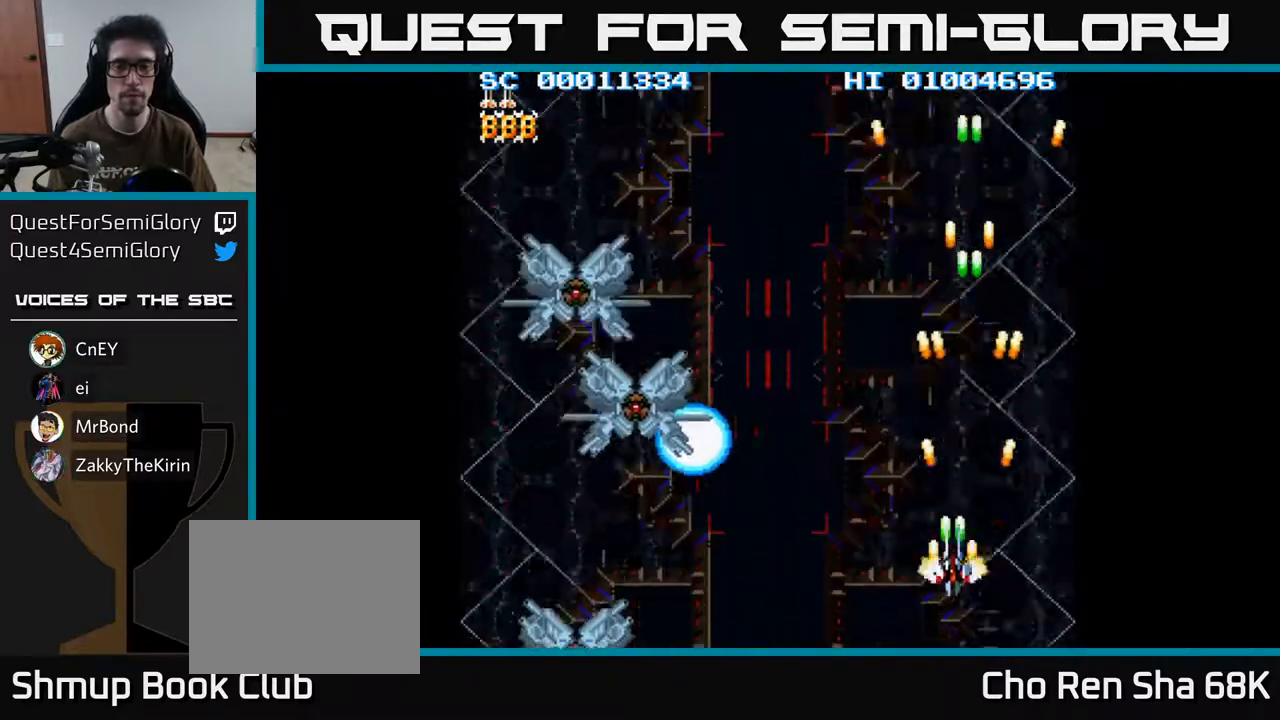
{"buttons": ["A"], "left_stick": "center", "right_stick": "center", "events": [[300, "DPAD_LEFT", "up"], [367, "DPAD_DOWN", "up"]]}
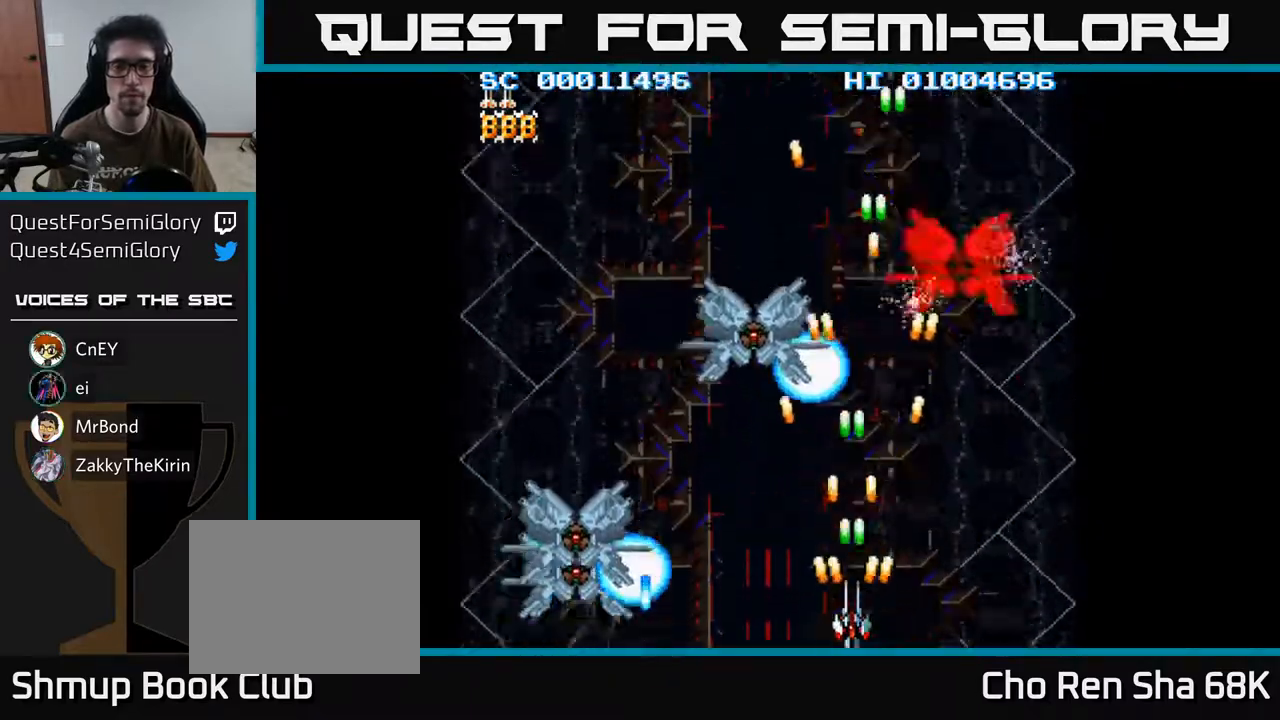
{"buttons": ["A"], "left_stick": "center", "right_stick": "center", "events": []}